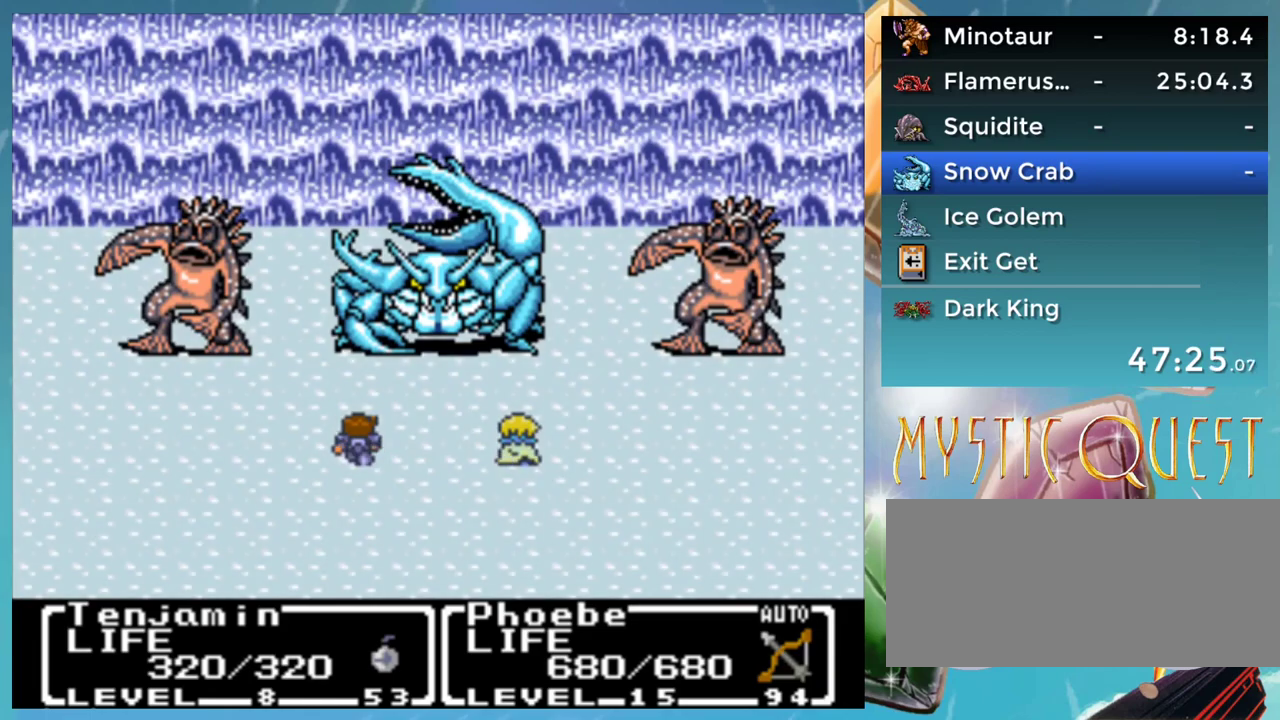
Gameplay with a controller (Nintendo layout); each line is a JSON object with the inputs held at the frame after it. "events" lists button and stick changes between this image and that frame as [ms after this image, input, new state], when the widget could be followed in between. Not read: DPAD_DOWN DPAD_LEFT L1 L3 R3.
{"buttons": ["Y"], "events": [[450, "Y", "down"]]}
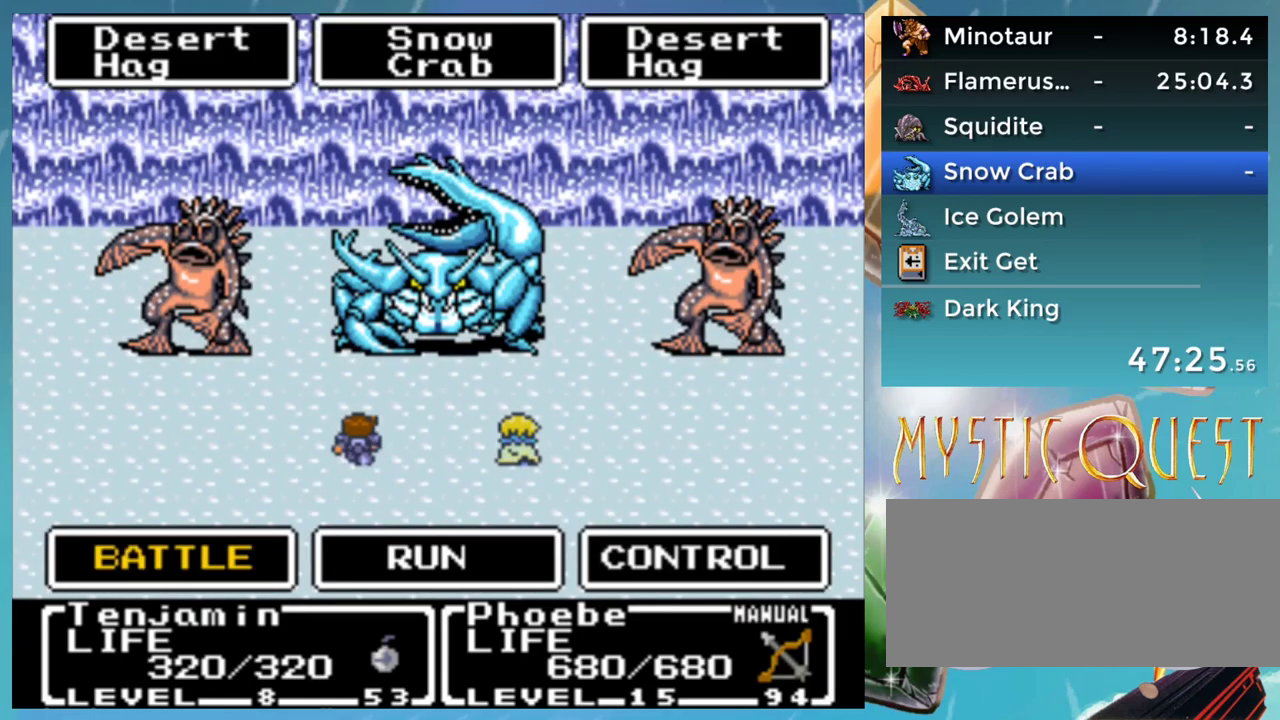
{"buttons": [], "events": [[33, "Y", "up"]]}
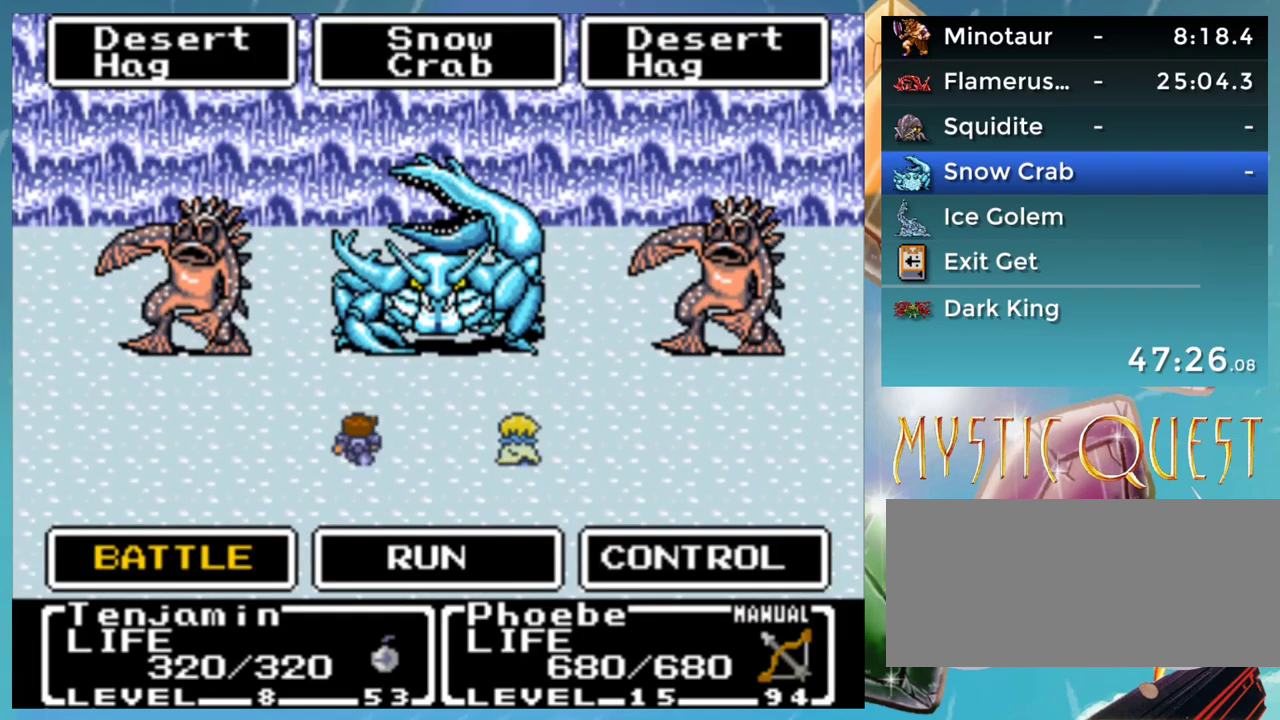
{"buttons": [], "events": []}
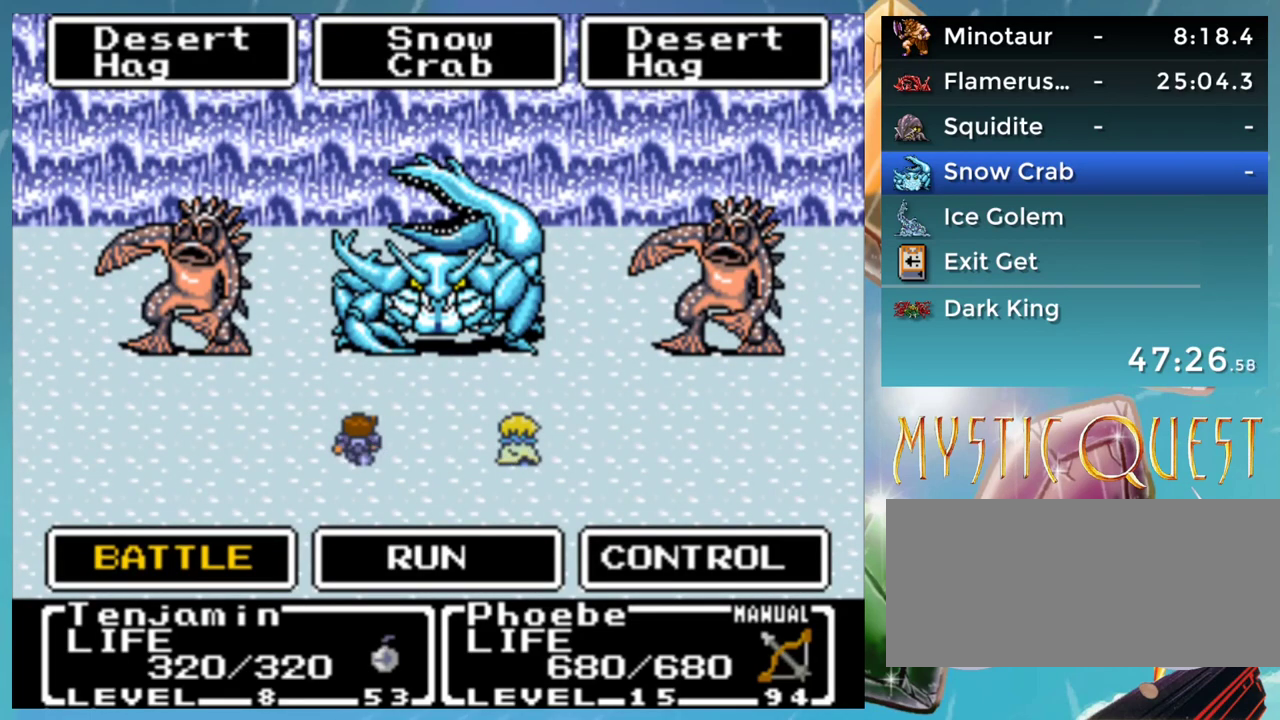
{"buttons": ["A"], "events": [[450, "A", "down"]]}
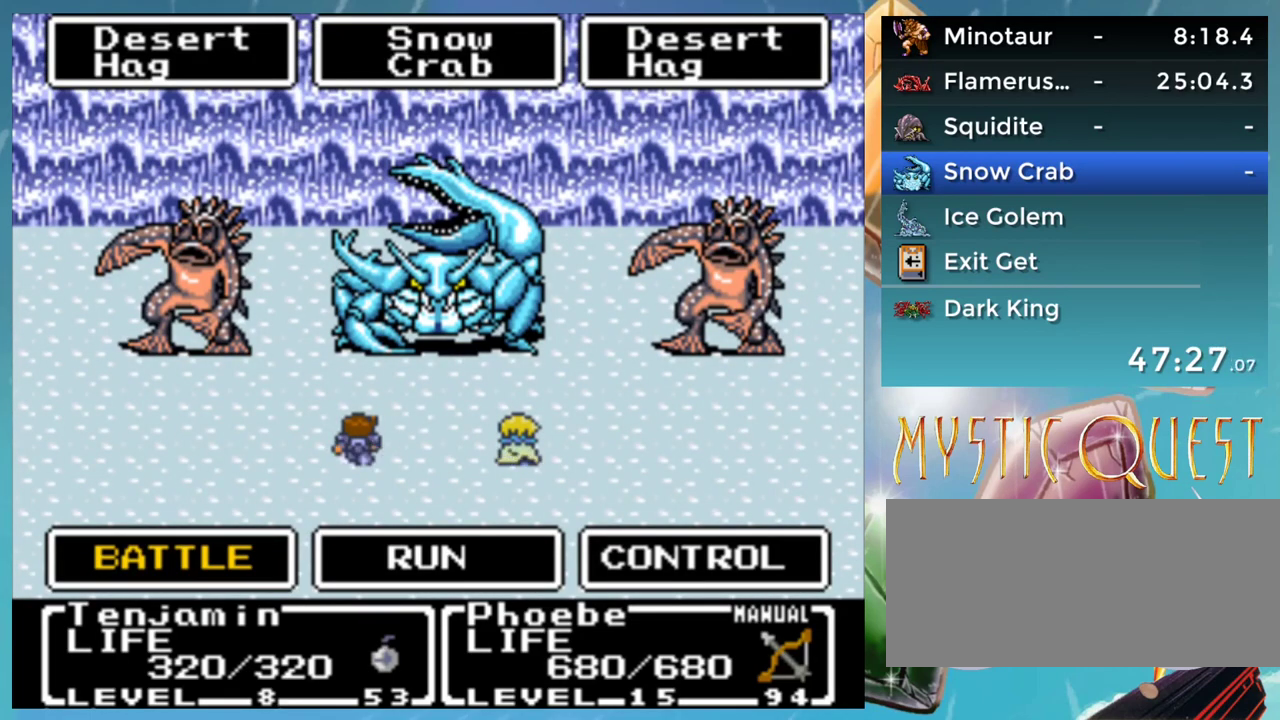
{"buttons": ["A"], "events": [[33, "A", "up"], [283, "A", "down"], [333, "A", "up"], [467, "A", "down"]]}
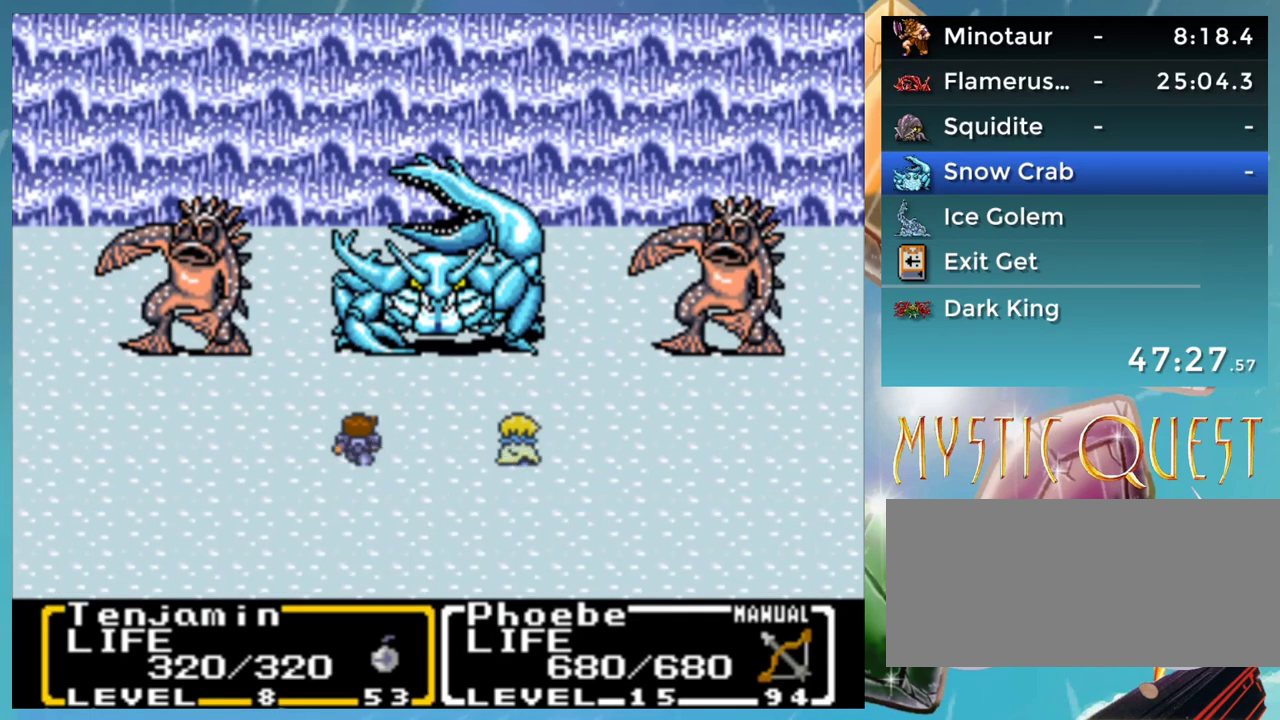
{"buttons": [], "events": [[33, "A", "up"]]}
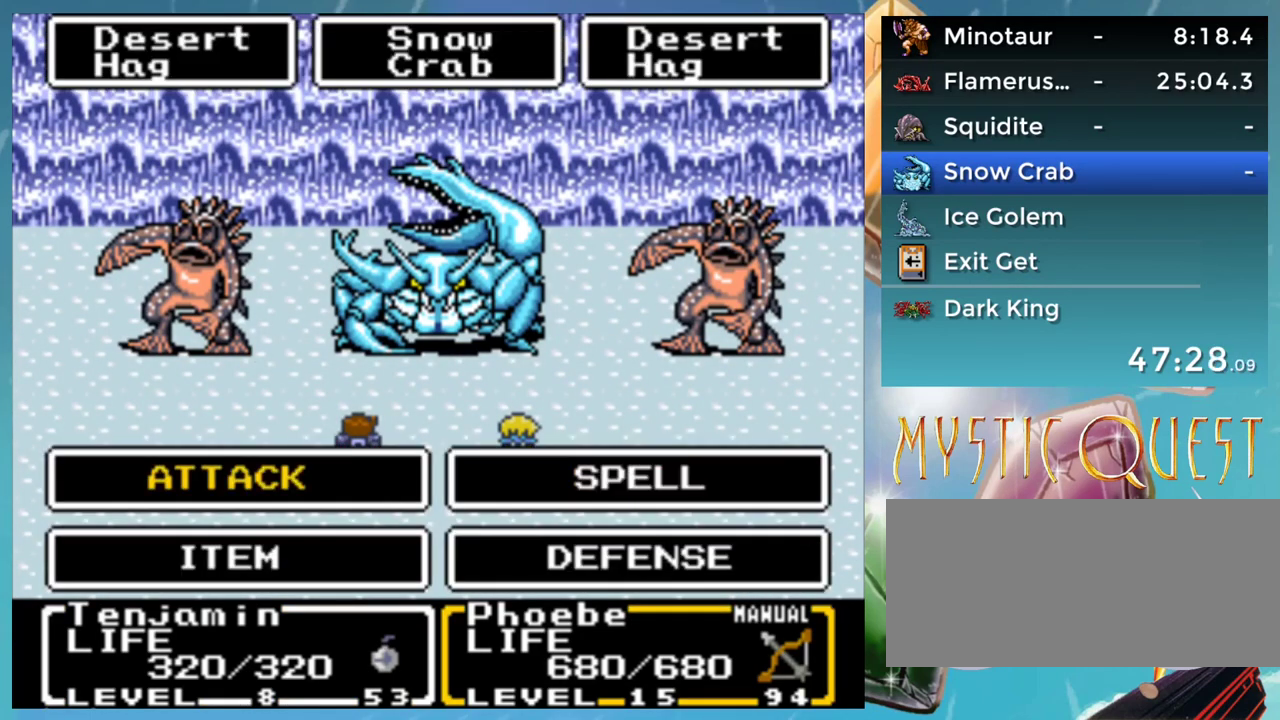
{"buttons": [], "events": [[283, "A", "down"], [367, "A", "up"]]}
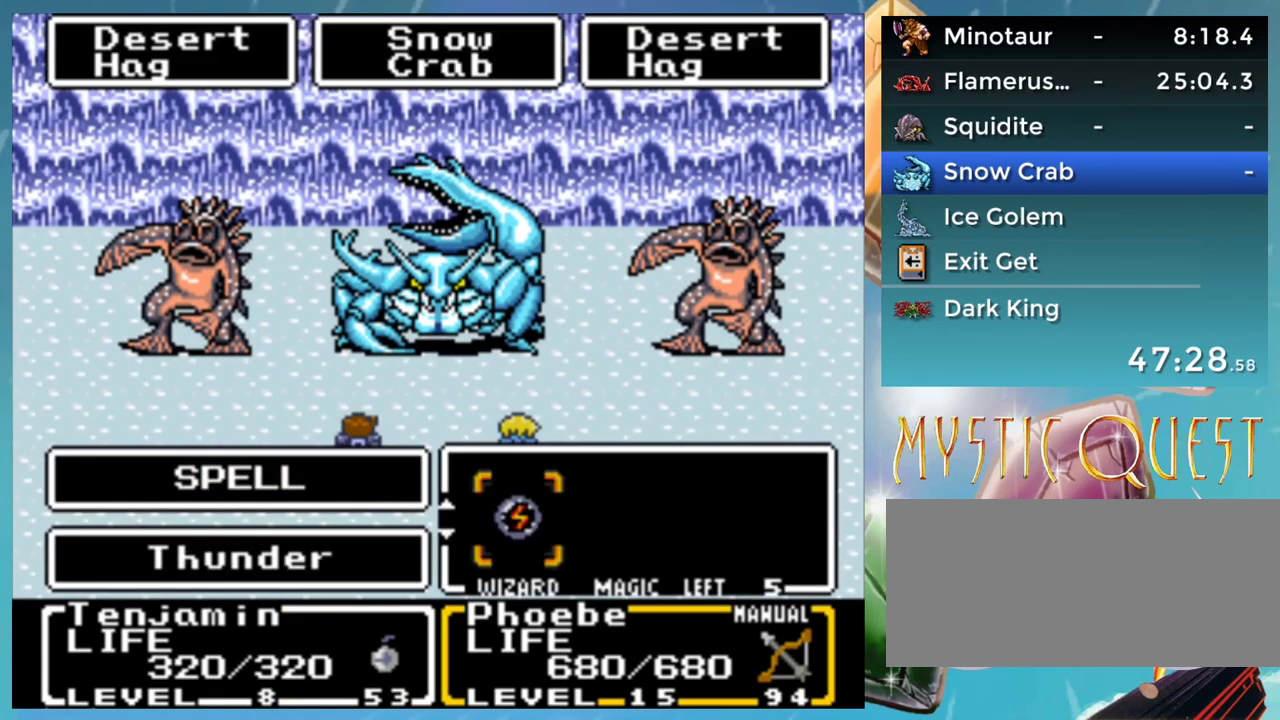
{"buttons": [], "events": []}
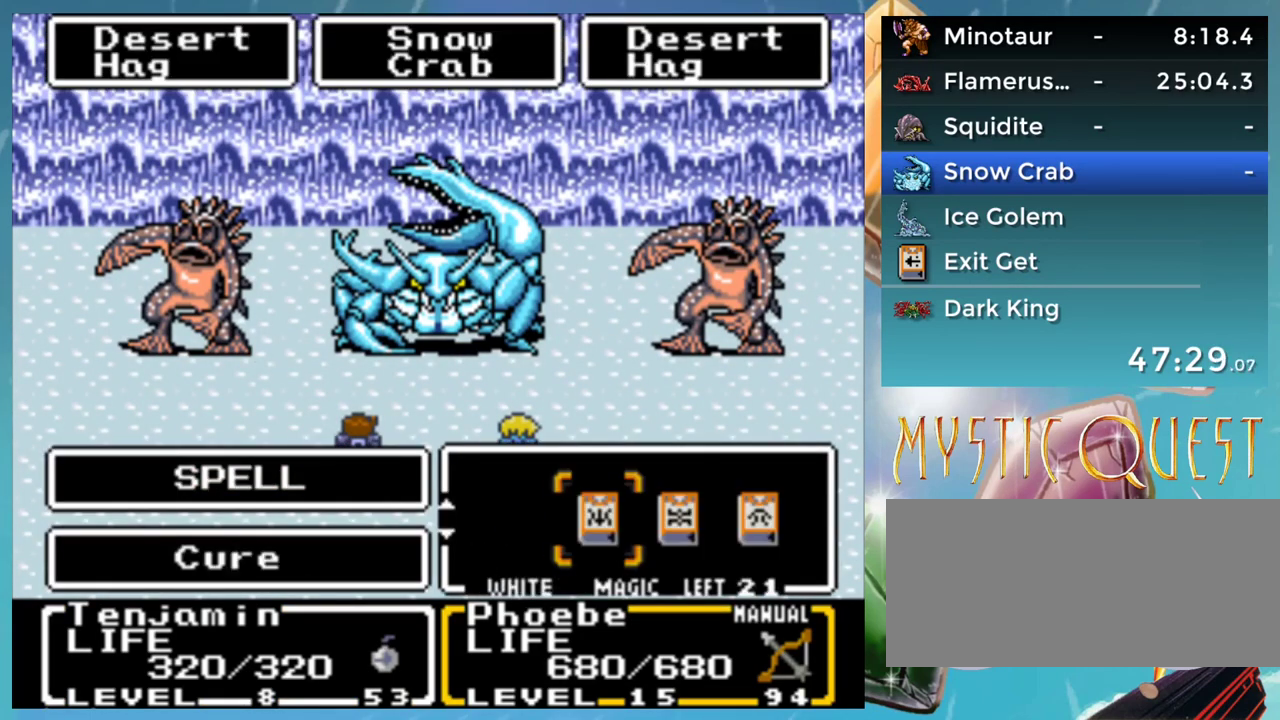
{"buttons": [], "events": [[300, "A", "down"], [367, "A", "up"]]}
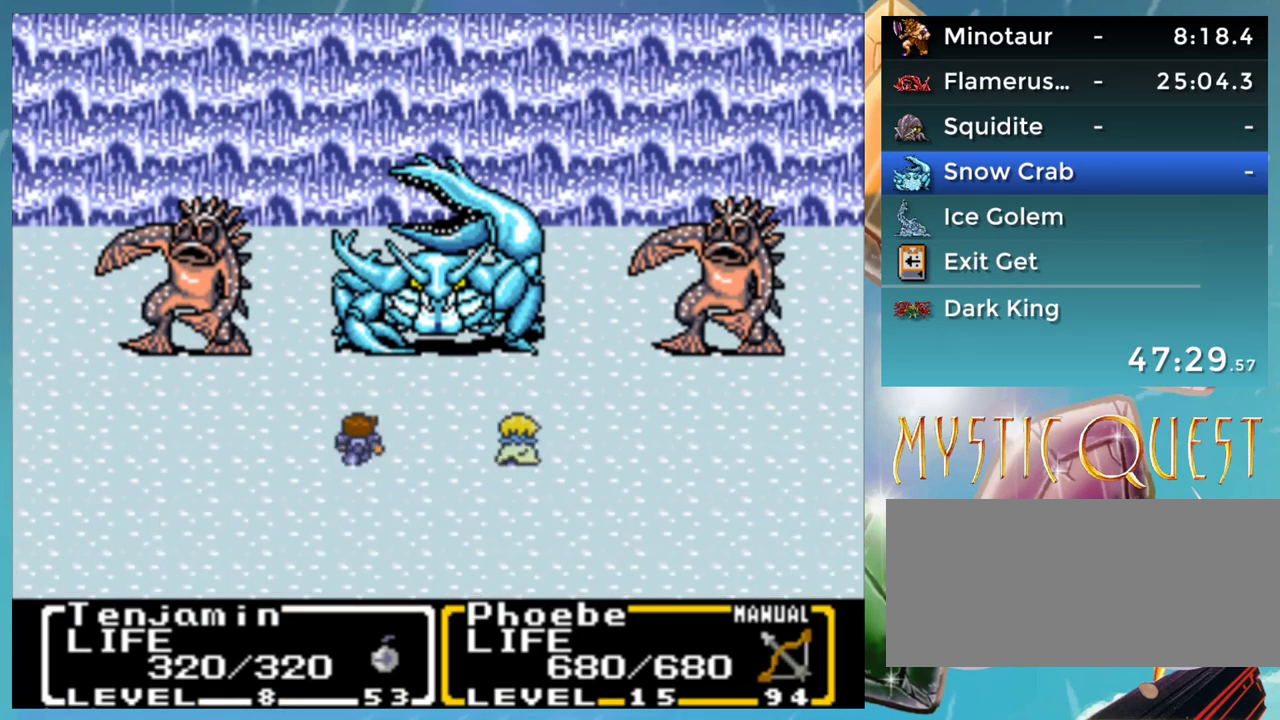
{"buttons": ["A"], "events": [[83, "A", "down"], [167, "A", "up"], [483, "A", "down"]]}
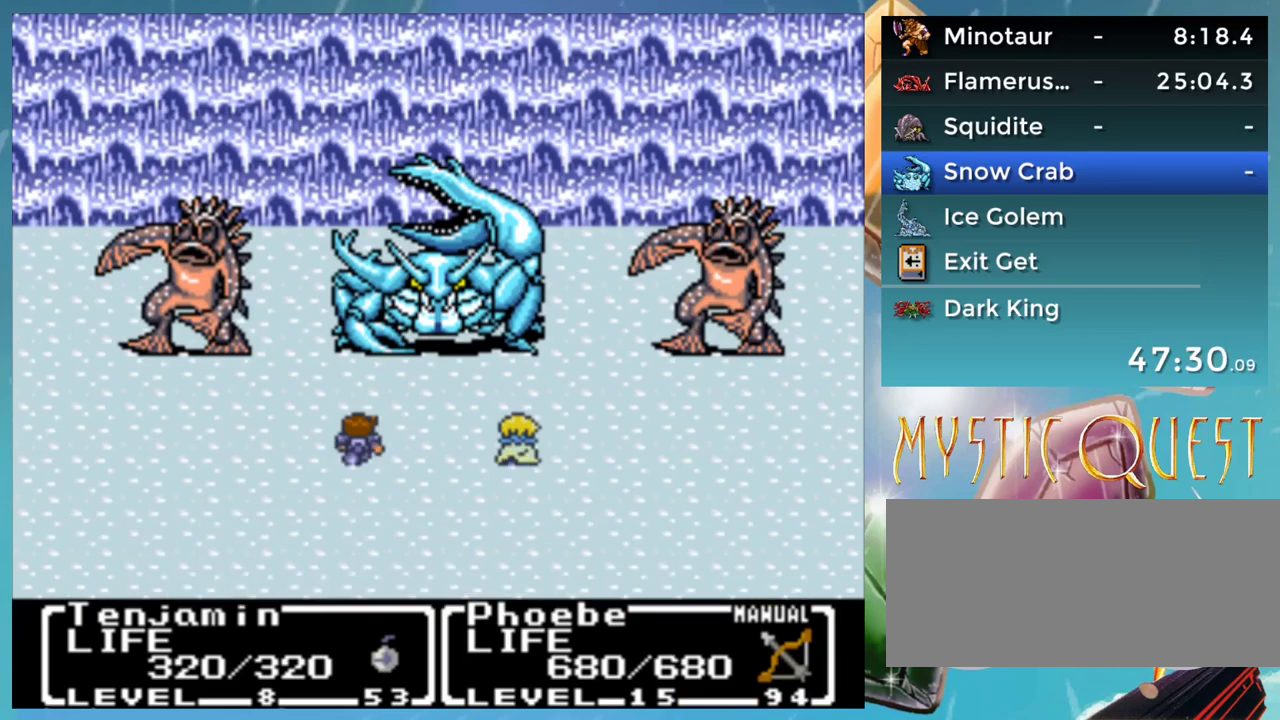
{"buttons": ["A"], "events": [[67, "B", "down"], [83, "A", "up"], [183, "A", "down"], [183, "B", "up"], [233, "A", "up"], [283, "B", "down"], [350, "B", "up"], [433, "B", "down"], [467, "A", "down"], [500, "B", "up"]]}
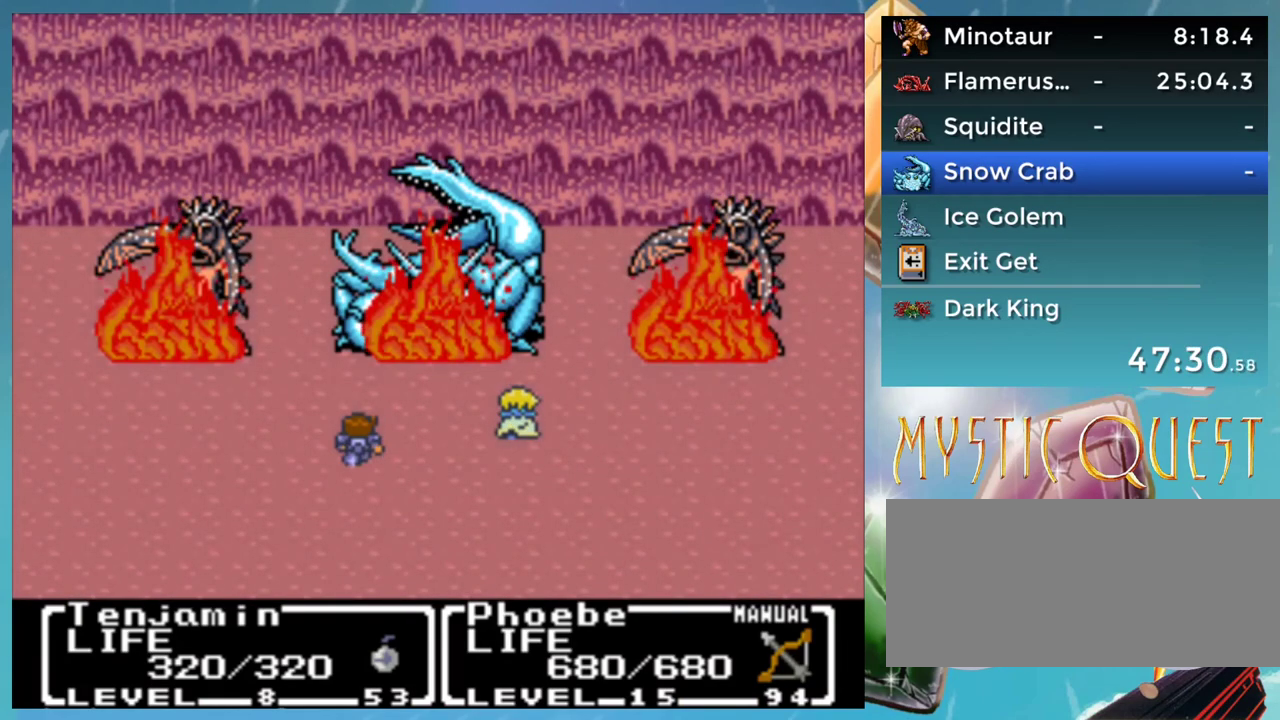
{"buttons": [], "events": [[33, "A", "up"], [83, "B", "down"], [133, "A", "down"], [150, "B", "up"], [200, "A", "up"], [283, "A", "down"], [333, "A", "up"], [400, "B", "down"], [433, "A", "down"], [450, "B", "up"], [483, "A", "up"]]}
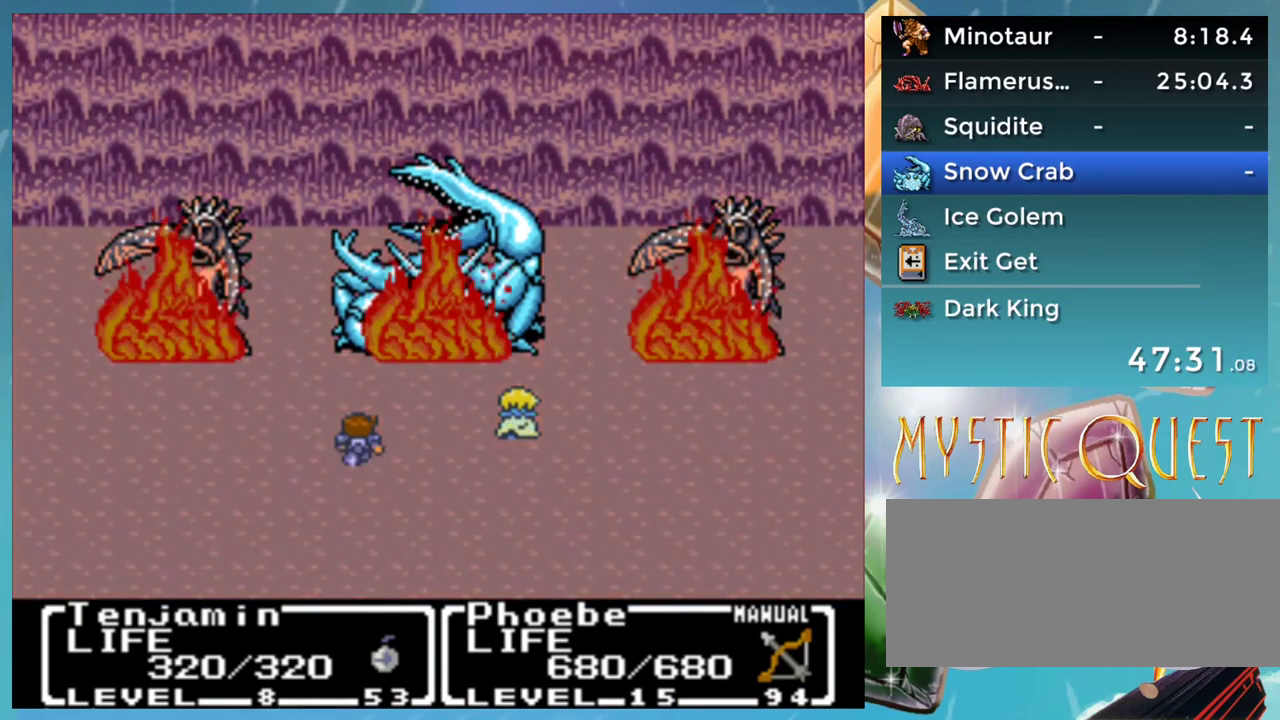
{"buttons": ["B"], "events": [[50, "B", "down"], [83, "A", "down"], [100, "B", "up"], [133, "A", "up"], [167, "B", "down"], [233, "A", "down"], [283, "A", "up"], [283, "B", "up"], [350, "B", "down"], [383, "A", "down"], [400, "B", "up"], [433, "A", "up"], [467, "B", "down"]]}
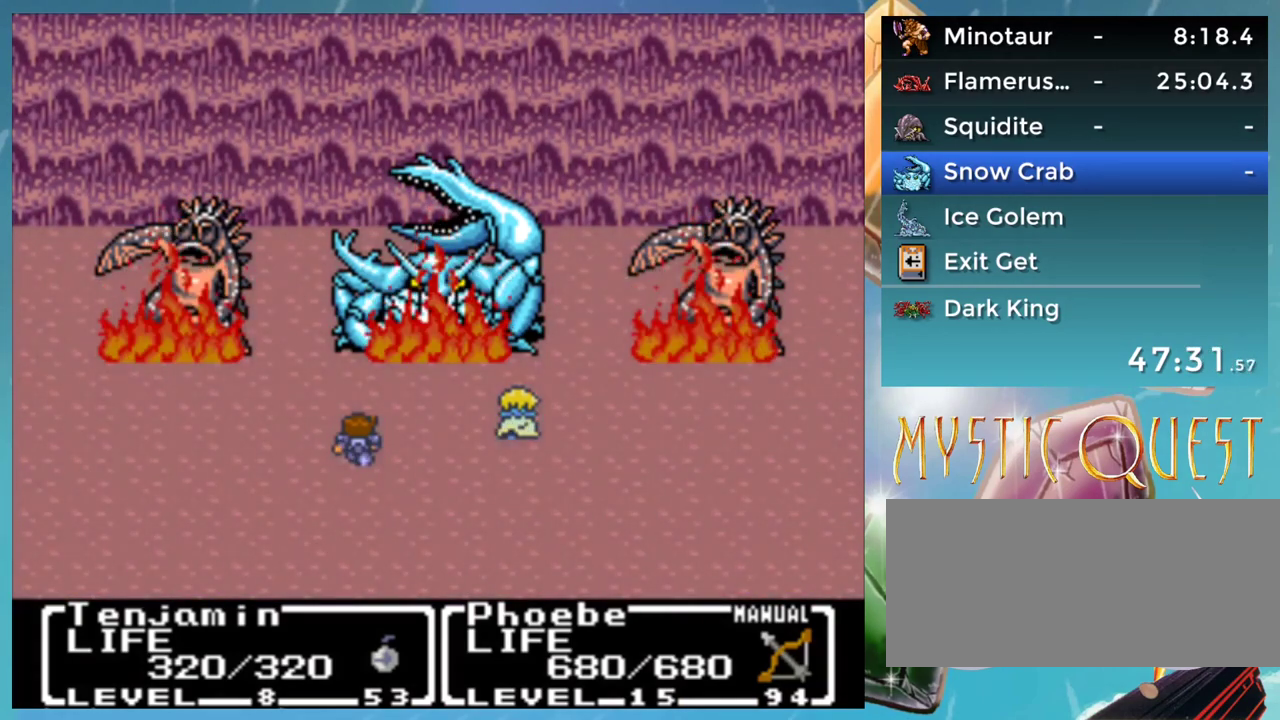
{"buttons": ["A"], "events": [[17, "A", "down"], [33, "B", "up"], [67, "A", "up"], [133, "B", "down"], [183, "A", "down"], [183, "B", "up"], [233, "A", "up"], [267, "B", "down"], [317, "A", "down"], [333, "B", "up"], [367, "A", "up"], [417, "B", "down"], [467, "A", "down"], [500, "B", "up"]]}
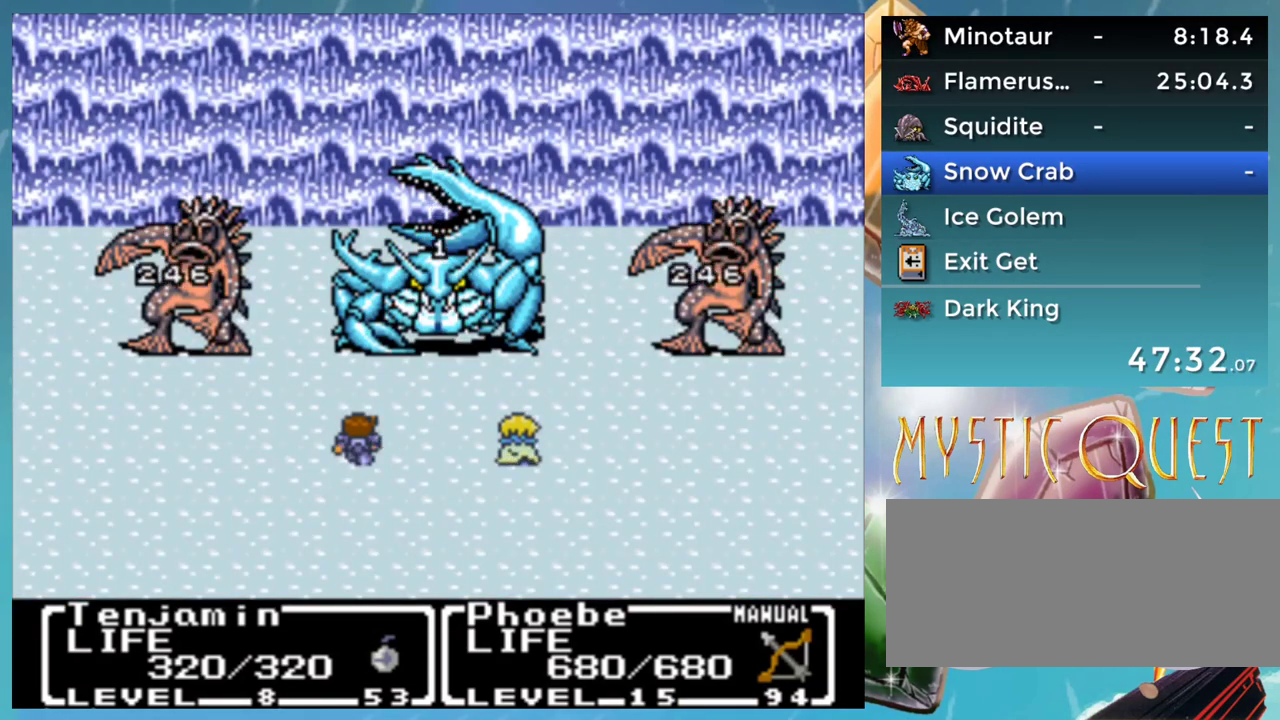
{"buttons": ["B"], "events": [[33, "A", "up"], [83, "B", "down"], [100, "A", "down"], [133, "B", "up"], [183, "A", "up"], [183, "B", "down"], [250, "A", "down"], [283, "B", "up"], [317, "A", "up"], [350, "B", "down"], [417, "A", "down"], [450, "B", "up"], [483, "A", "up"], [500, "B", "down"]]}
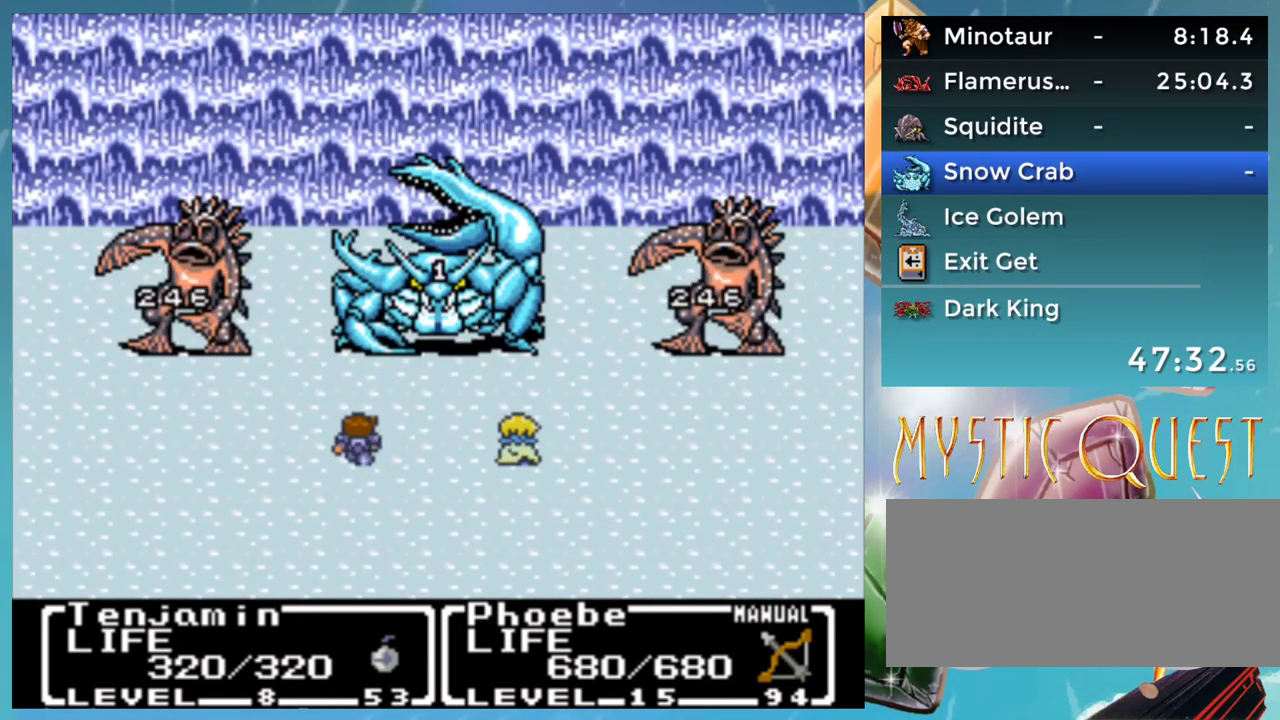
{"buttons": ["B"], "events": [[50, "A", "down"], [100, "B", "up"], [133, "A", "up"], [233, "A", "down"], [333, "A", "up"], [350, "B", "down"], [383, "A", "down"], [400, "B", "up"], [483, "A", "up"], [483, "B", "down"]]}
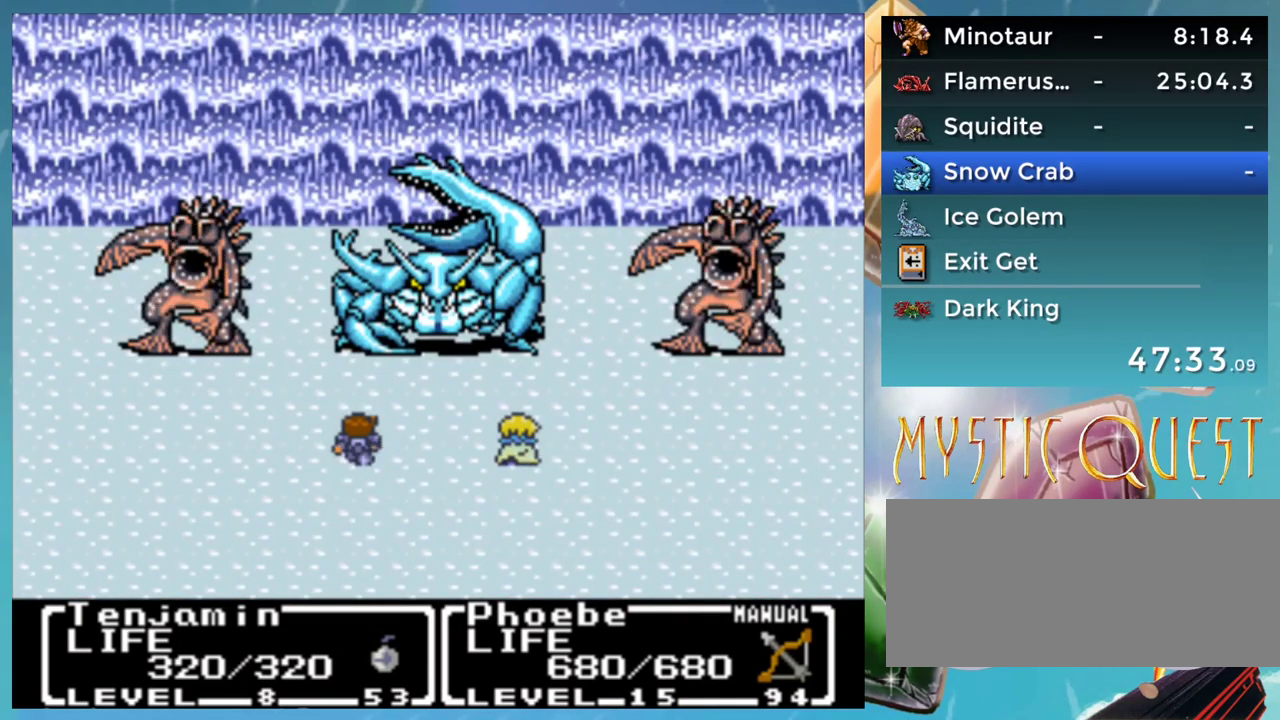
{"buttons": ["A"], "events": [[83, "B", "up"], [150, "B", "down"], [183, "A", "down"], [233, "B", "up"], [250, "A", "up"], [300, "B", "down"], [333, "A", "down"], [383, "B", "up"], [400, "A", "up"], [433, "B", "down"], [500, "A", "down"], [500, "B", "up"]]}
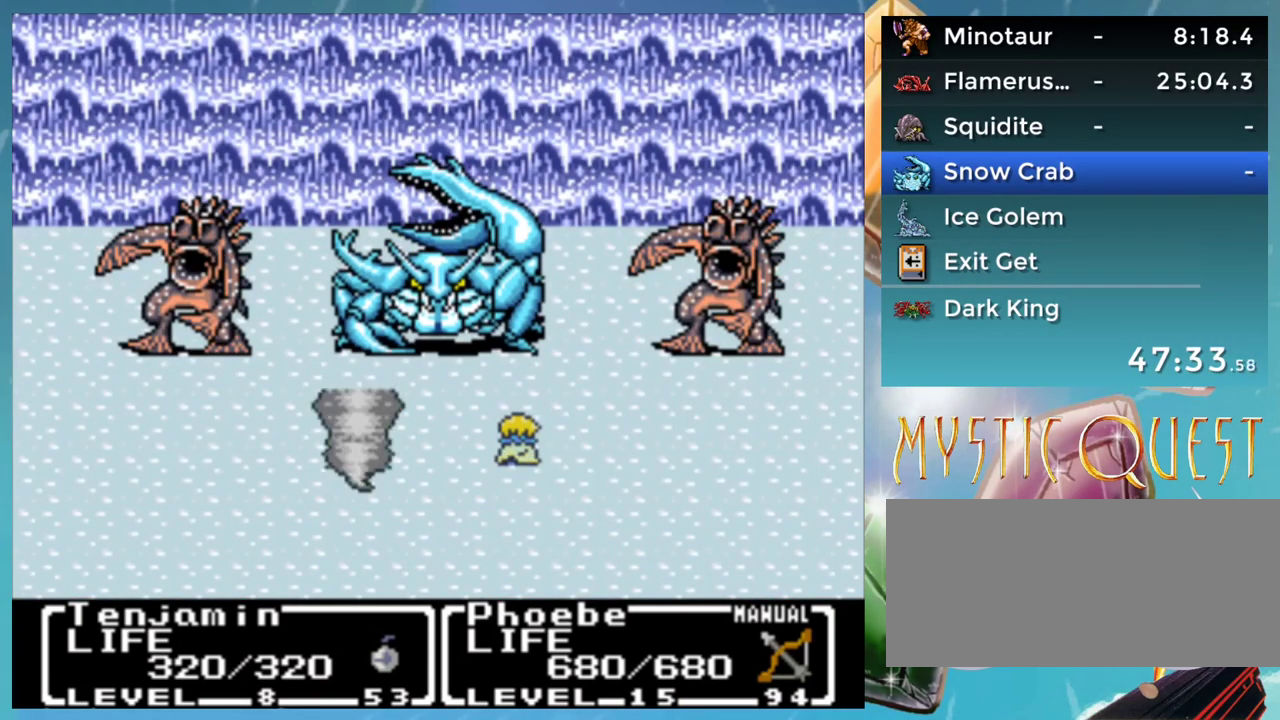
{"buttons": ["A"], "events": [[50, "A", "up"], [83, "B", "down"], [150, "A", "down"], [183, "B", "up"], [233, "A", "up"], [250, "B", "down"], [300, "A", "down"], [333, "B", "up"], [383, "A", "up"], [417, "B", "down"], [450, "A", "down"], [483, "B", "up"]]}
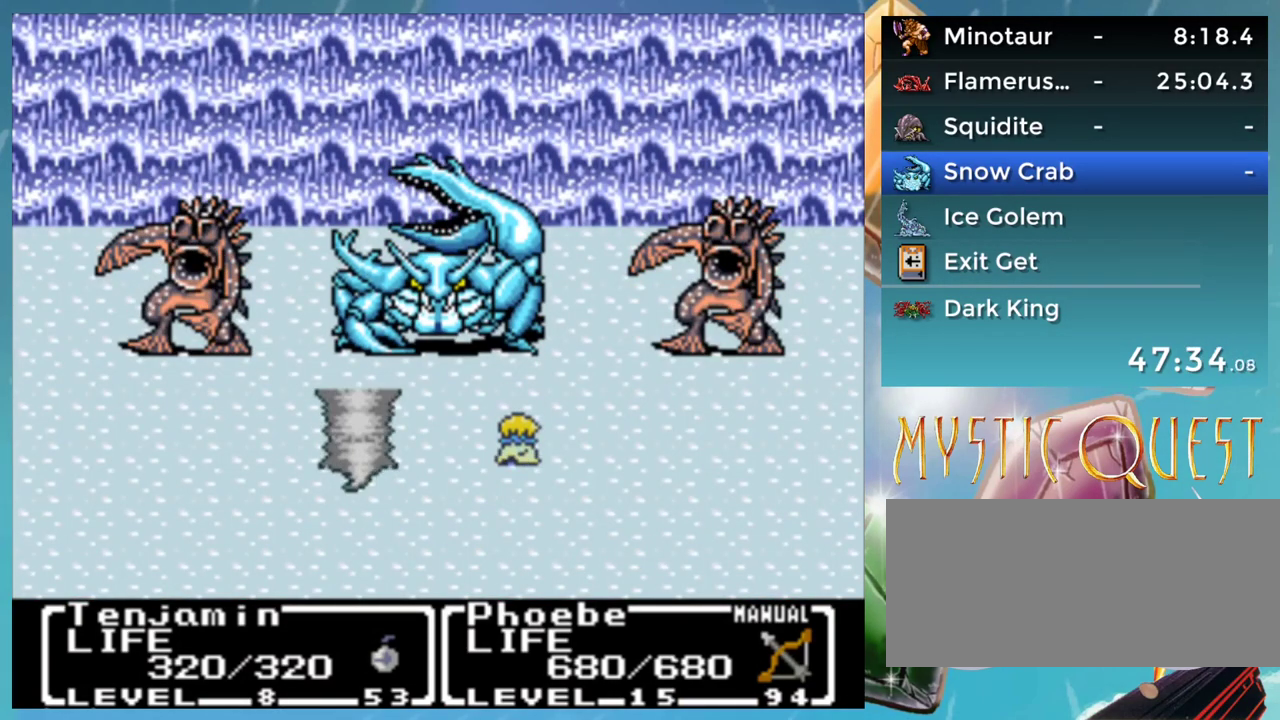
{"buttons": [], "events": [[33, "A", "up"], [67, "B", "down"], [117, "A", "down"], [133, "B", "up"], [167, "A", "up"], [217, "B", "down"], [283, "A", "down"], [283, "B", "up"], [333, "A", "up"], [350, "B", "down"], [400, "A", "down"], [433, "B", "up"], [467, "A", "up"]]}
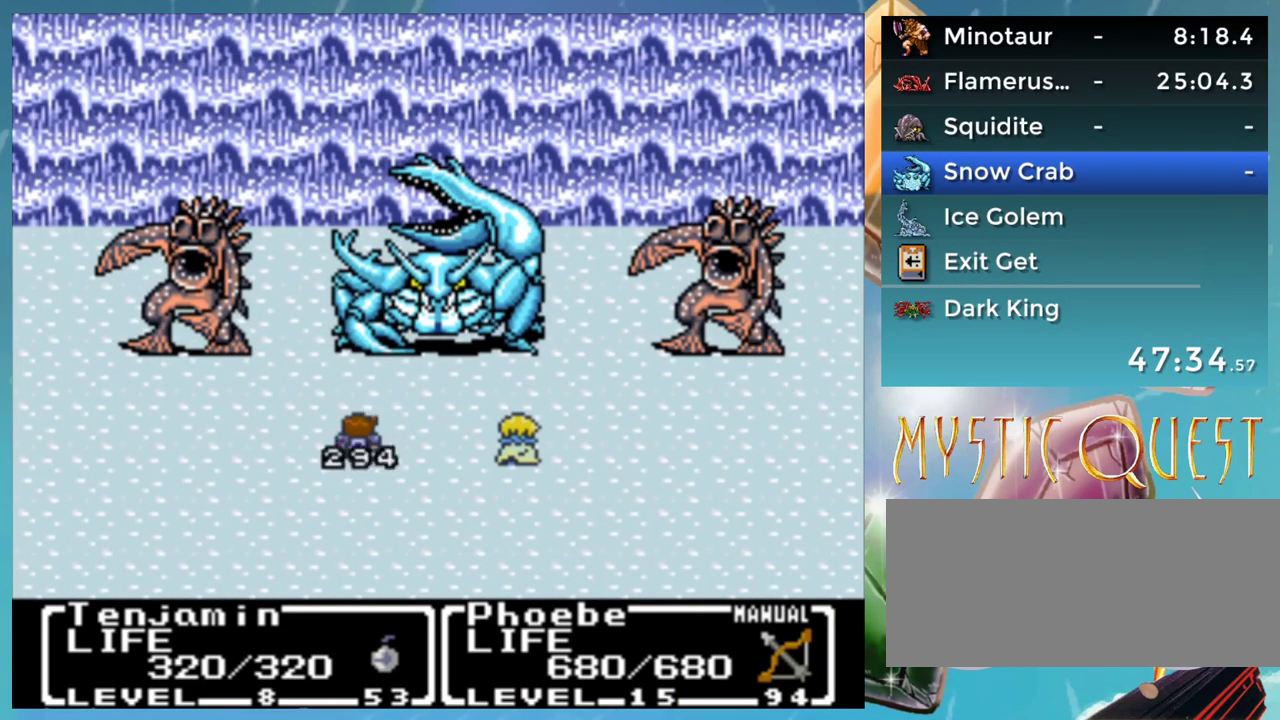
{"buttons": ["B"], "events": [[17, "B", "down"], [50, "A", "down"], [83, "B", "up"], [133, "A", "up"], [183, "B", "down"], [233, "A", "down"], [250, "B", "up"], [283, "A", "up"], [333, "B", "down"], [383, "A", "down"], [400, "B", "up"], [433, "A", "up"], [483, "B", "down"]]}
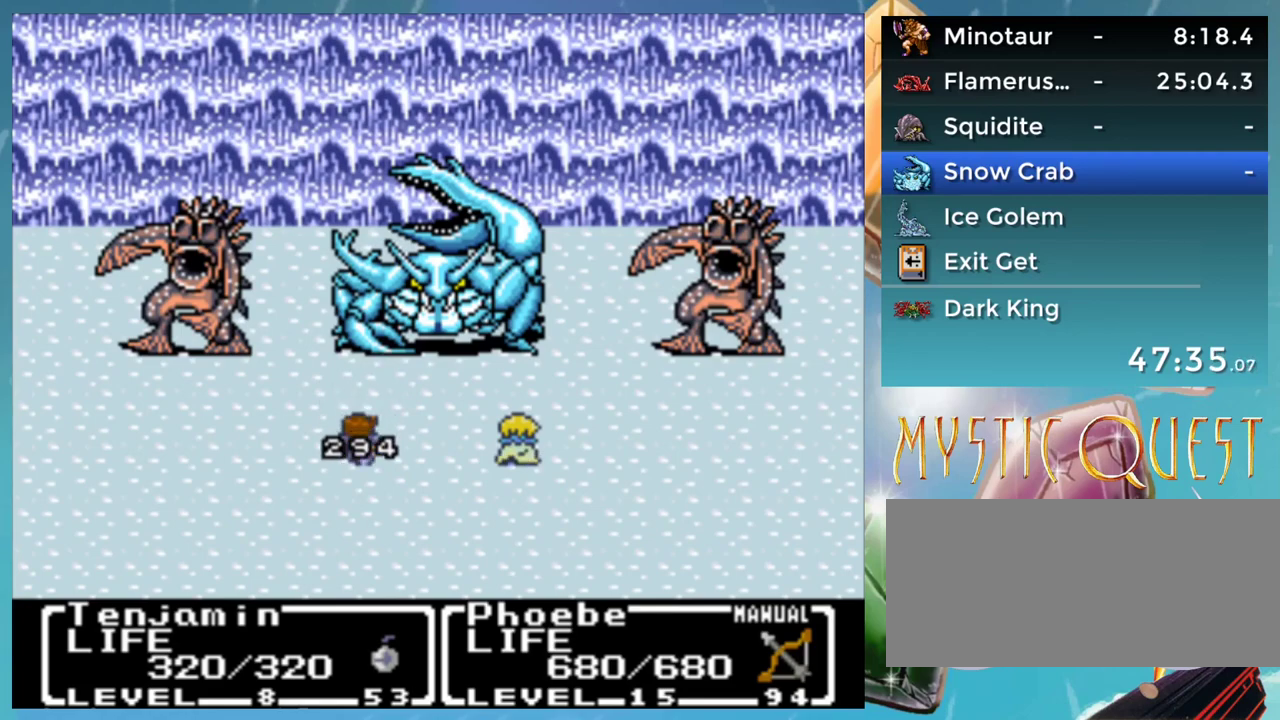
{"buttons": ["A", "B"], "events": [[33, "A", "down"], [50, "B", "up"], [100, "A", "up"], [150, "B", "down"], [183, "A", "down"], [217, "B", "up"], [250, "A", "up"], [300, "B", "down"], [350, "A", "down"], [383, "B", "up"], [400, "A", "up"], [450, "B", "down"], [500, "A", "down"]]}
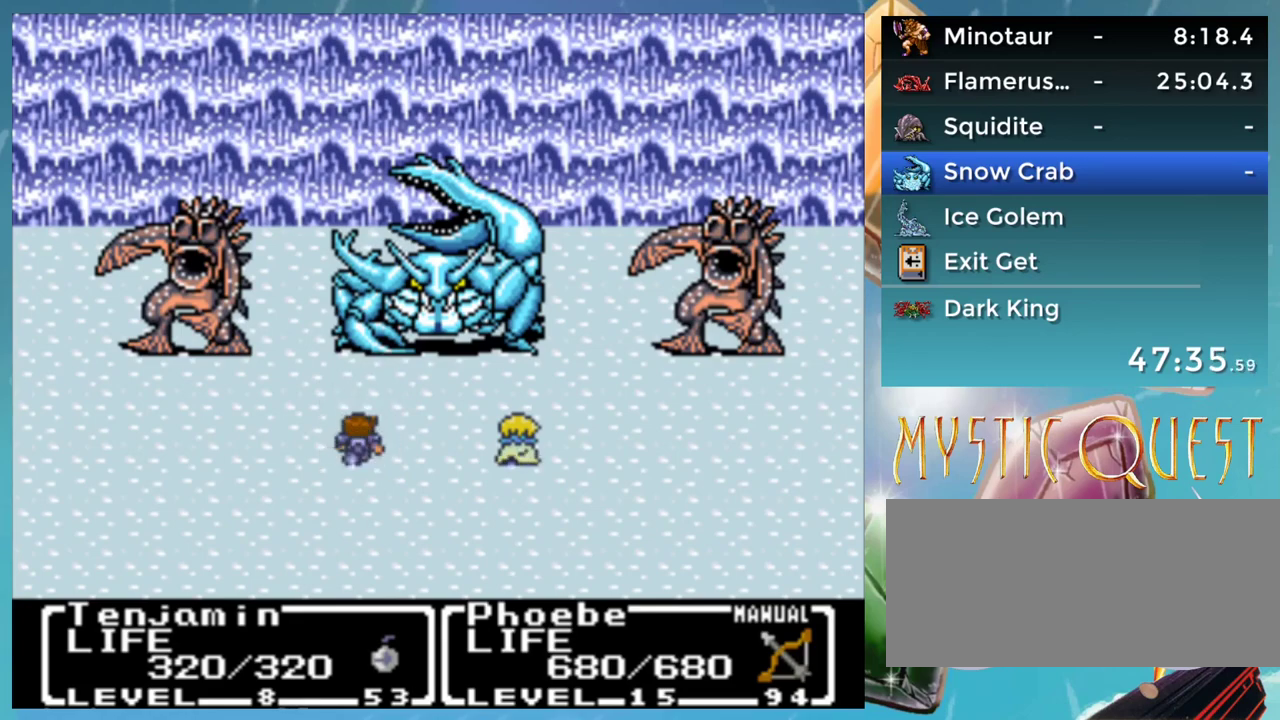
{"buttons": ["A"], "events": [[33, "B", "up"], [67, "A", "up"], [117, "B", "down"], [183, "A", "down"], [183, "B", "up"], [233, "A", "up"], [250, "B", "down"], [300, "A", "down"], [333, "B", "up"], [383, "A", "up"], [417, "B", "down"], [467, "A", "down"], [500, "B", "up"]]}
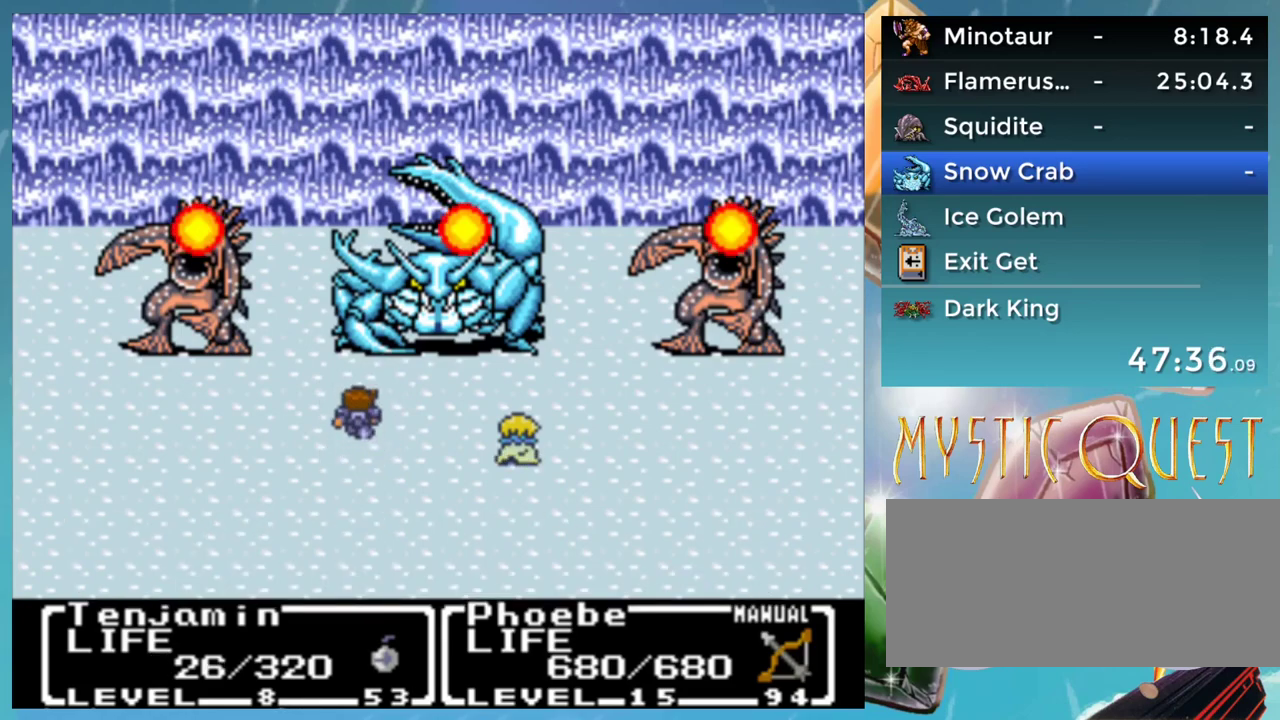
{"buttons": [], "events": [[33, "A", "up"], [83, "B", "down"], [133, "A", "down"], [150, "B", "up"], [183, "A", "up"], [233, "B", "down"], [283, "A", "down"], [317, "B", "up"], [350, "A", "up"], [383, "B", "down"], [433, "A", "down"], [483, "B", "up"], [500, "A", "up"]]}
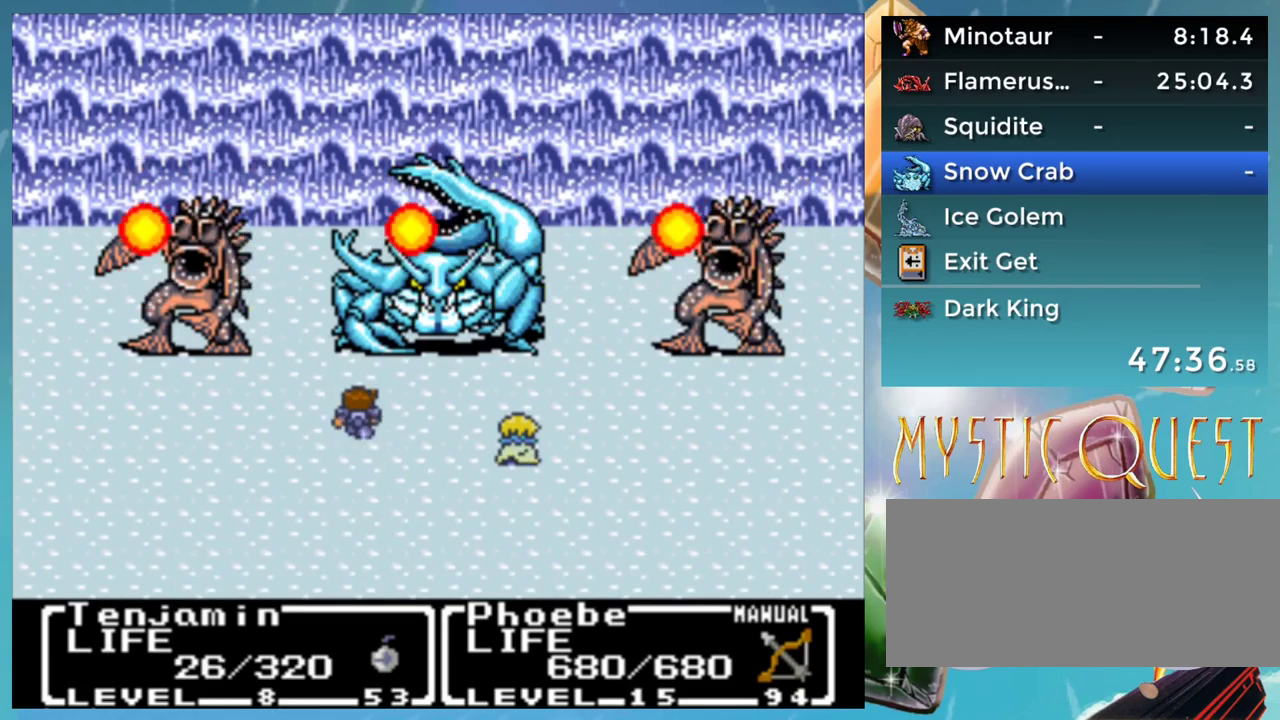
{"buttons": [], "events": [[50, "B", "down"], [83, "A", "down"], [133, "B", "up"], [150, "A", "up"], [183, "B", "down"], [233, "A", "down"], [267, "B", "up"], [300, "A", "up"], [350, "B", "down"], [383, "A", "down"], [433, "B", "up"], [450, "A", "up"]]}
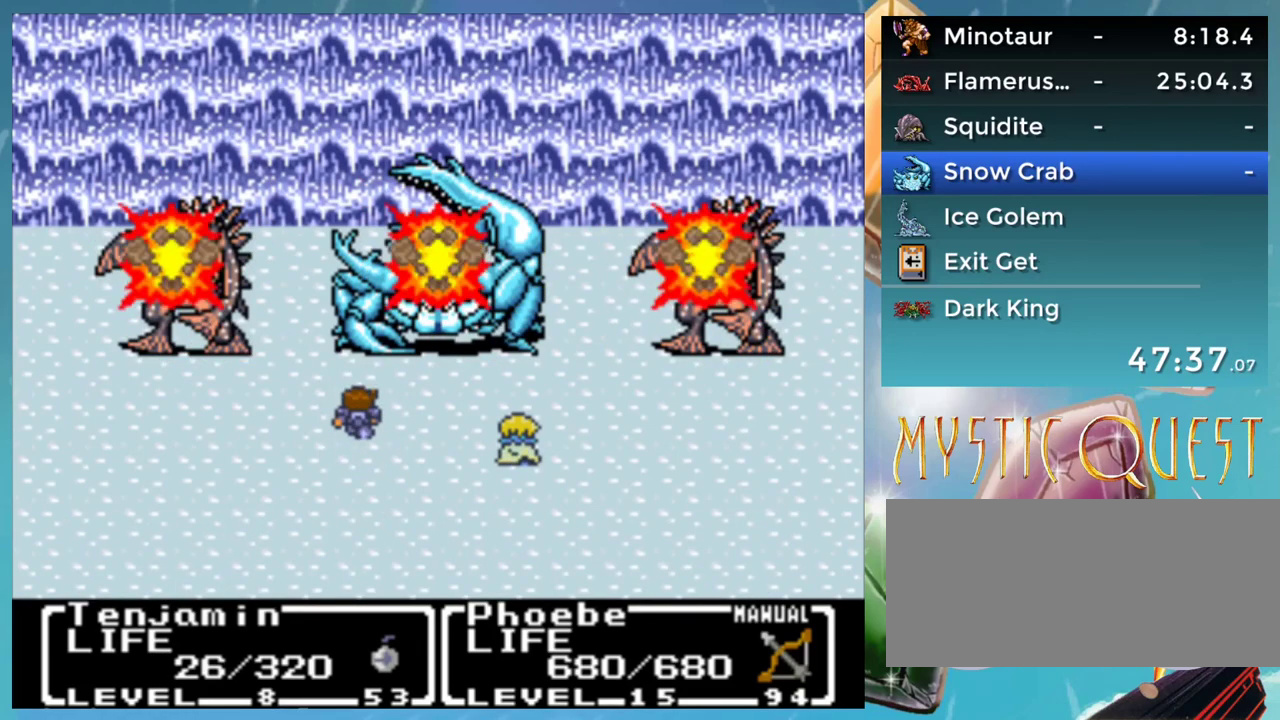
{"buttons": ["B"], "events": [[33, "A", "down"], [100, "A", "up"], [150, "B", "down"], [200, "A", "down"], [233, "B", "up"], [283, "A", "up"], [300, "B", "down"], [350, "A", "down"], [383, "B", "up"], [400, "A", "up"], [483, "B", "down"]]}
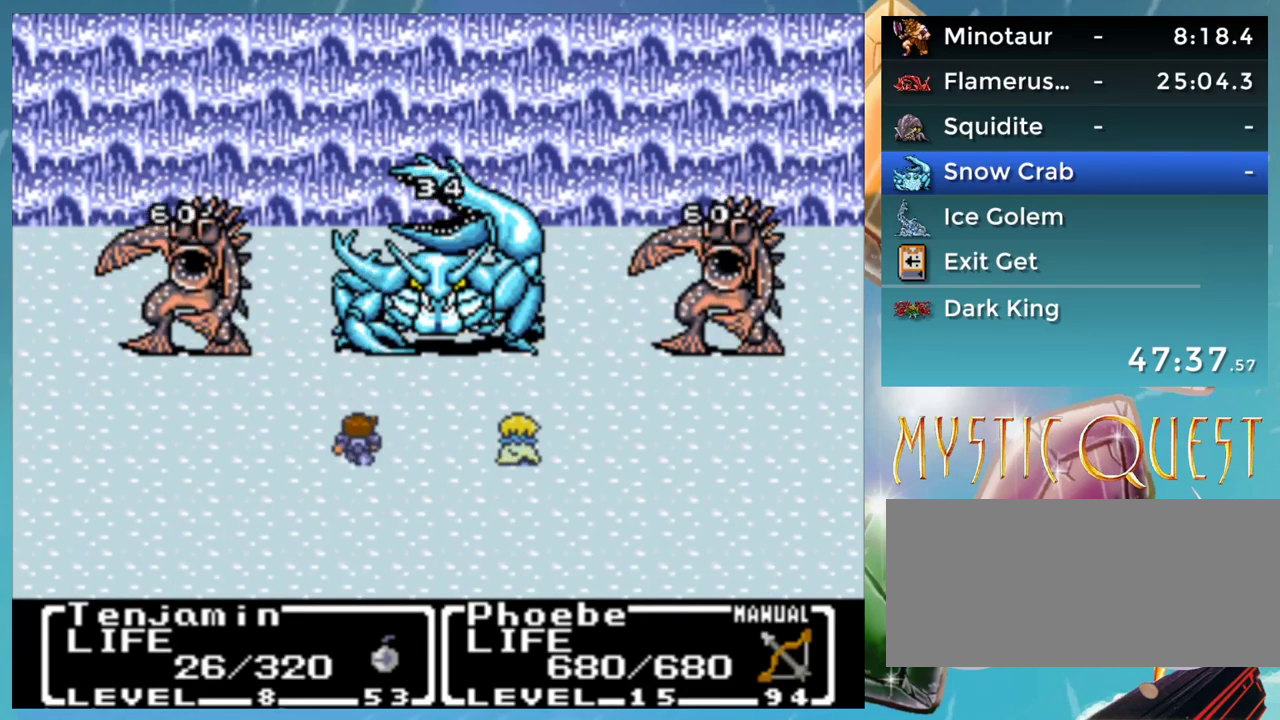
{"buttons": ["A"], "events": [[33, "B", "up"], [117, "B", "down"], [150, "A", "down"], [183, "B", "up"], [217, "A", "up"], [250, "B", "down"], [300, "A", "down"], [333, "B", "up"], [383, "A", "up"], [400, "B", "down"], [483, "A", "down"], [500, "B", "up"]]}
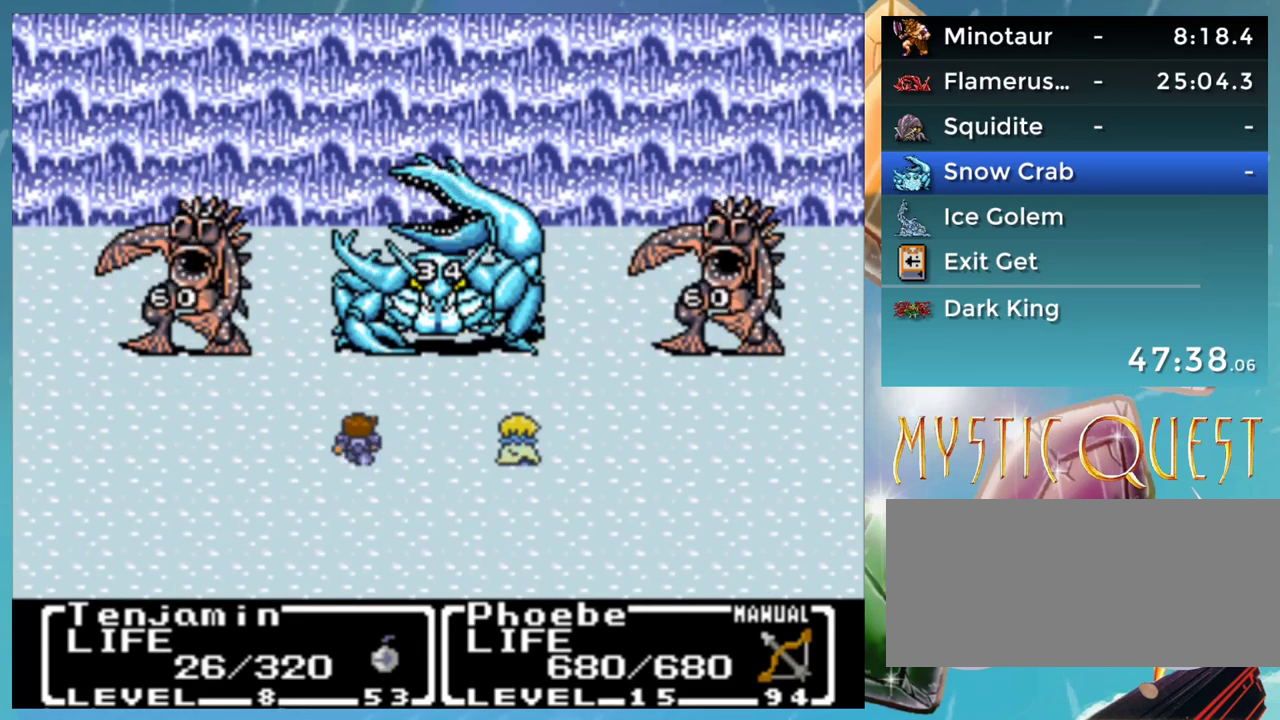
{"buttons": [], "events": [[33, "A", "up"], [83, "B", "down"], [100, "A", "down"], [150, "B", "up"], [183, "A", "up"], [233, "B", "down"], [267, "A", "down"], [283, "B", "up"], [333, "A", "up"], [367, "B", "down"], [433, "A", "down"], [483, "A", "up"], [483, "B", "up"]]}
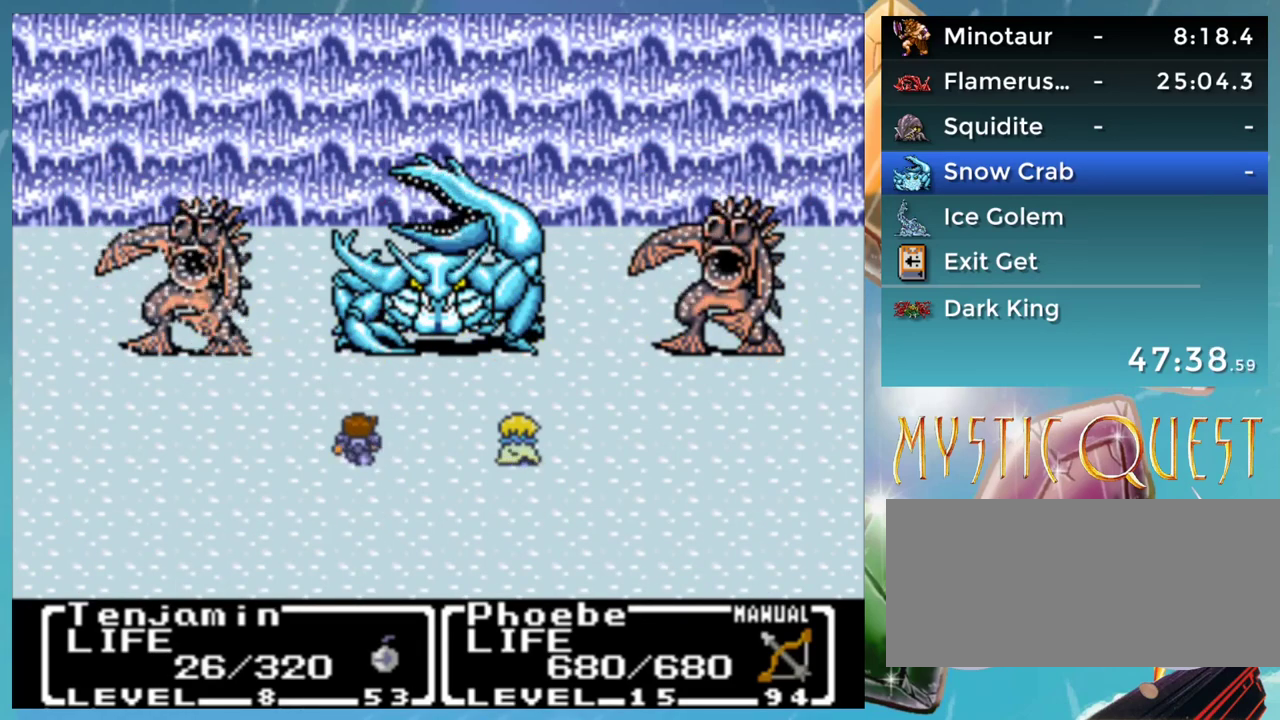
{"buttons": ["B"], "events": [[33, "B", "down"], [83, "A", "down"], [100, "B", "up"], [133, "A", "up"], [183, "B", "down"], [233, "A", "down"], [250, "B", "up"], [283, "A", "up"], [333, "B", "down"], [383, "A", "down"], [400, "B", "up"], [433, "A", "up"], [500, "B", "down"]]}
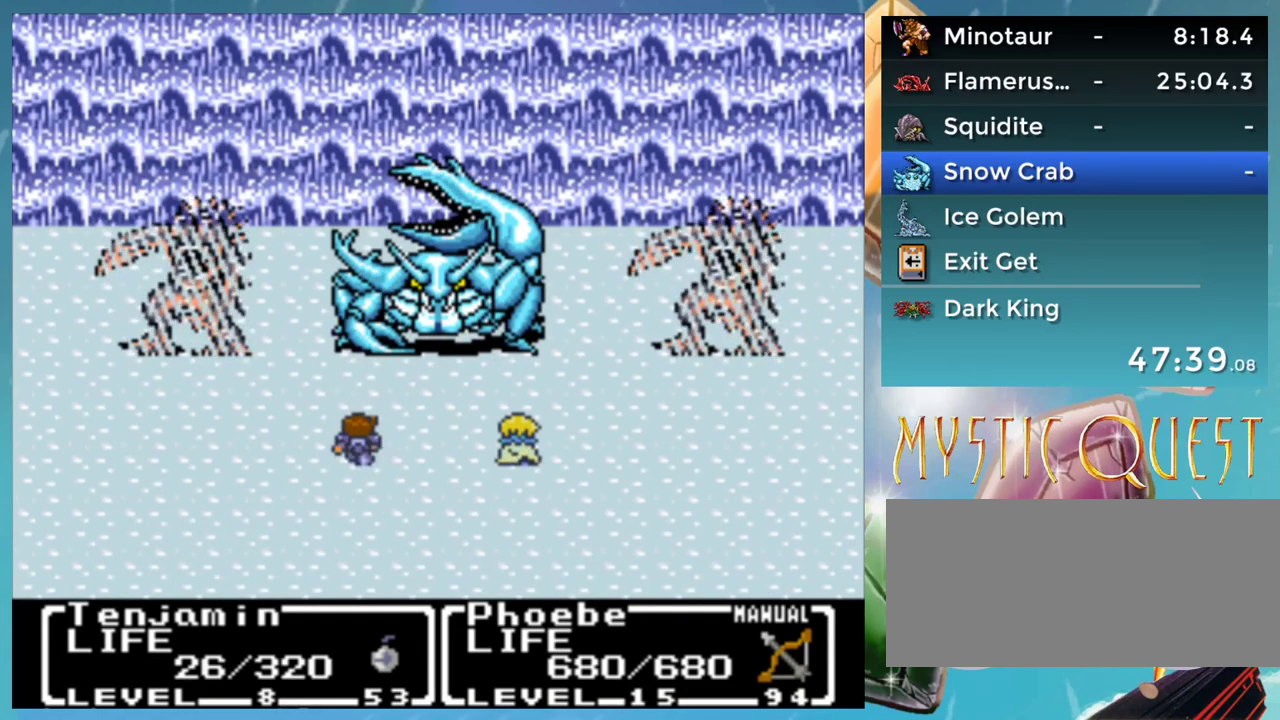
{"buttons": [], "events": [[33, "A", "down"], [83, "B", "up"], [100, "A", "up"], [150, "B", "down"], [183, "A", "down"], [200, "B", "up"], [233, "A", "up"]]}